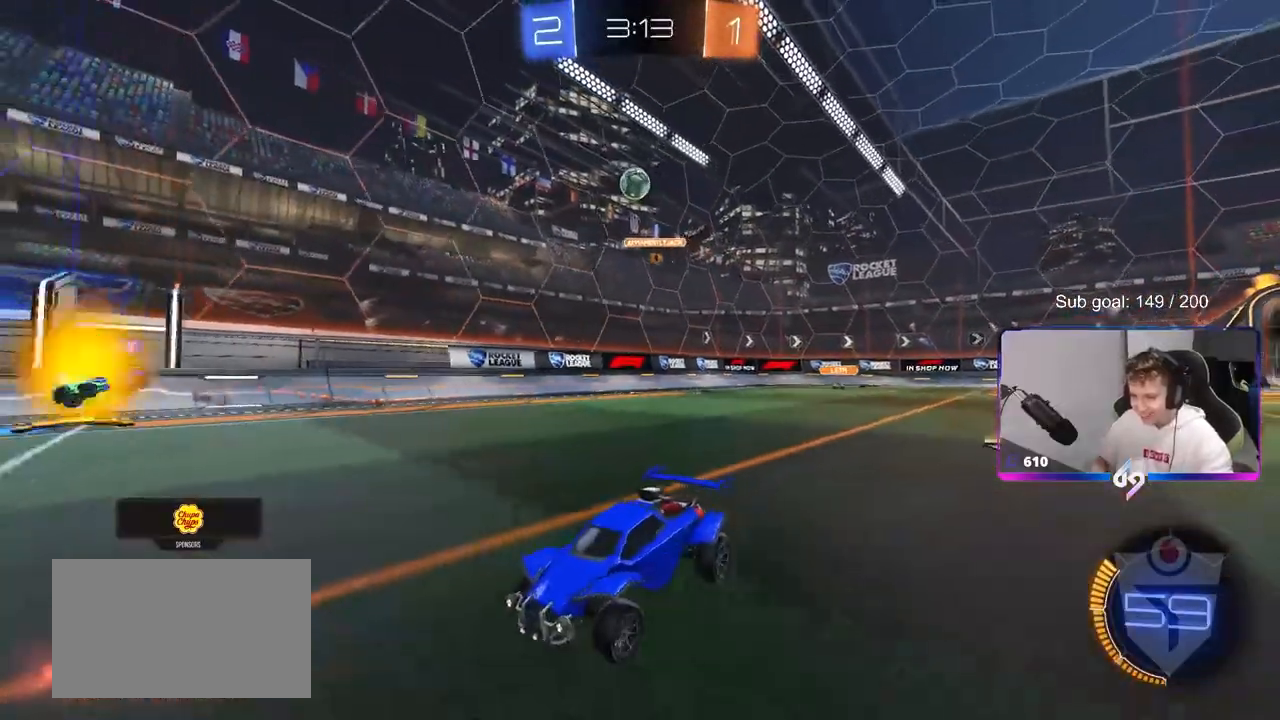
Gameplay with keyboard and mouse; each line is a JSON object with the keys and mouse buttons held at the frame after it. "events" lists presses ("down") and releases ("up") of "1", "2", "3", "4", "5", "a", "alt", "c", "caps_lock", "ctrl", "d", "e", "f", "g", "q", "r", "s", "shift", "space", "t", "tab", "v", "w", "x", "z", "mouse_left", "mouse_wheel" and "mouse_right" between this image and that frame as [ms after this image, input, new state], when the widget could be followed in between. "mouse_left", "mouse_wheel", "mouse_right" = the "left", "wheel", "right" buttons of the "mouse" list. No other keys are recorded. "wheel" means that the mouse wheel is clicked or scrolled. "mouse_move" is the direction in which the mouse moves at that frame (one of eight, or "still"), when it could be read.
{"keys": ["w"], "mouse": [], "mouse_move": "still", "events": [[17, "d", "up"]]}
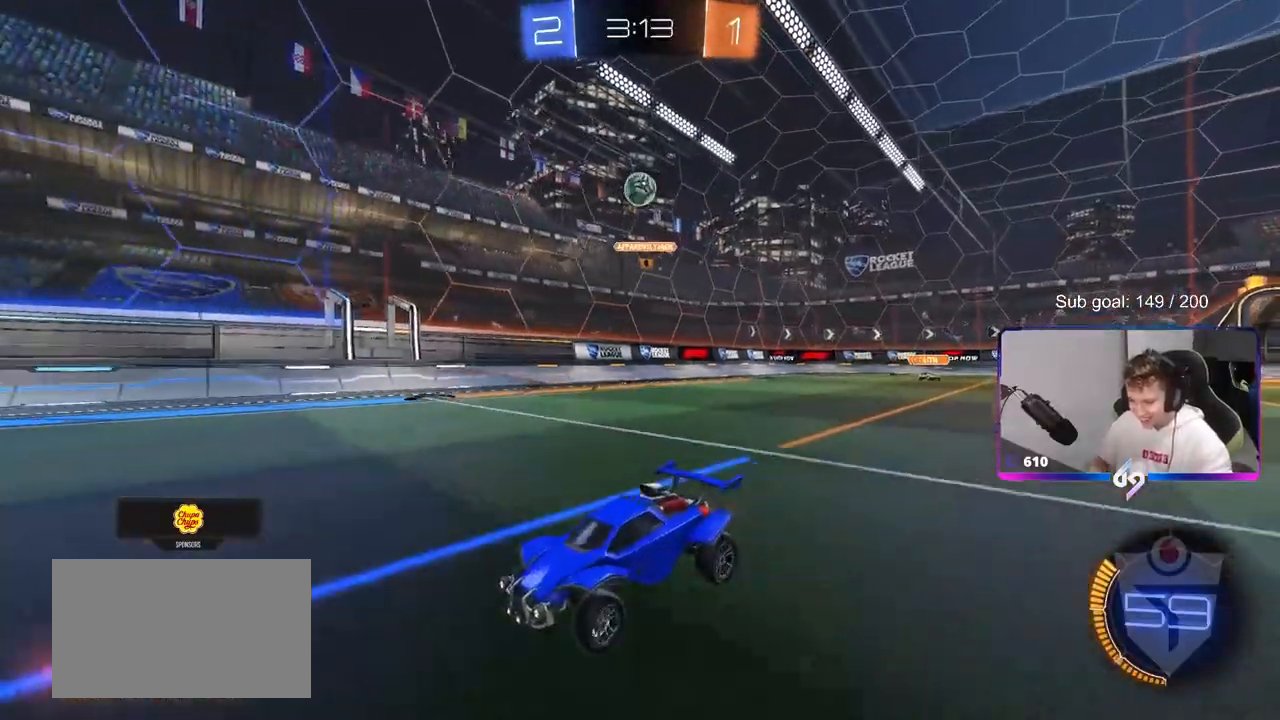
{"keys": ["w"], "mouse": [], "mouse_move": "still", "events": [[267, "d", "down"], [500, "d", "up"]]}
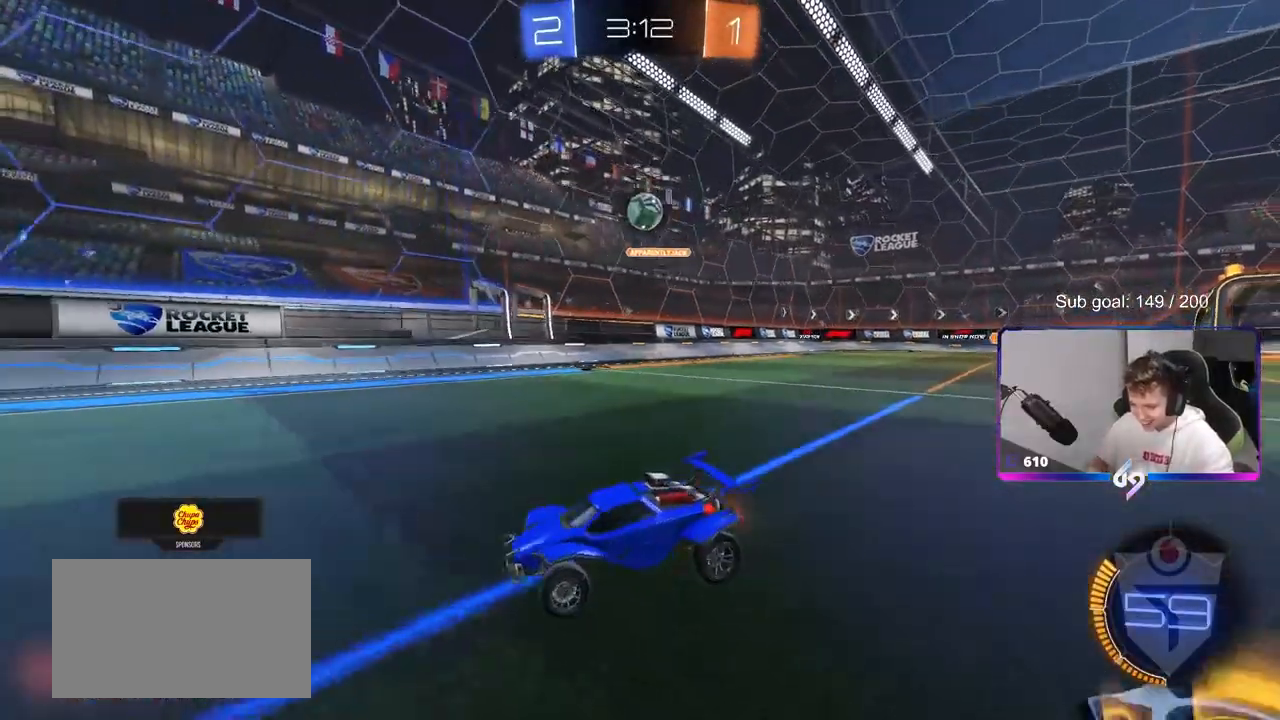
{"keys": ["a", "w"], "mouse": [], "mouse_move": "still", "events": [[83, "w", "up"], [183, "d", "down"], [317, "d", "up"], [417, "a", "down"], [500, "w", "down"]]}
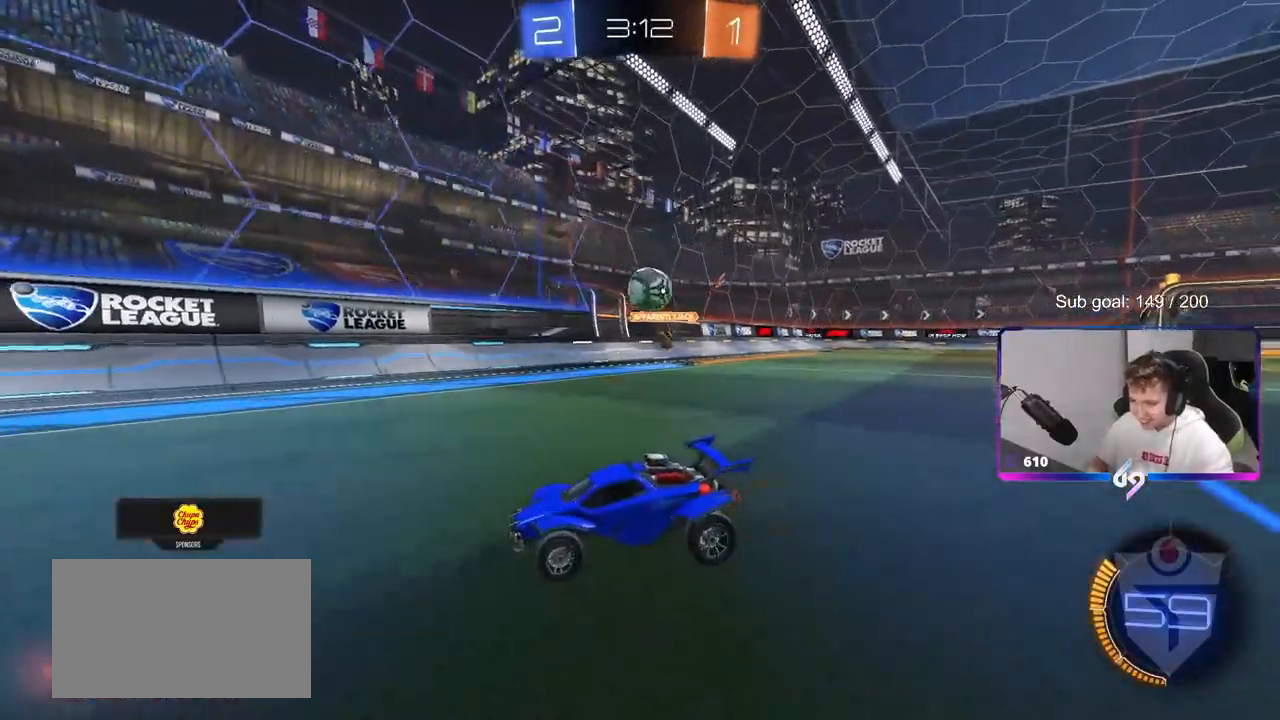
{"keys": ["a"], "mouse": [], "mouse_move": "still", "events": [[250, "a", "up"], [300, "d", "down"], [300, "mouse_left", "down"], [383, "d", "up"], [433, "a", "down"], [483, "mouse_left", "up"], [483, "w", "up"]]}
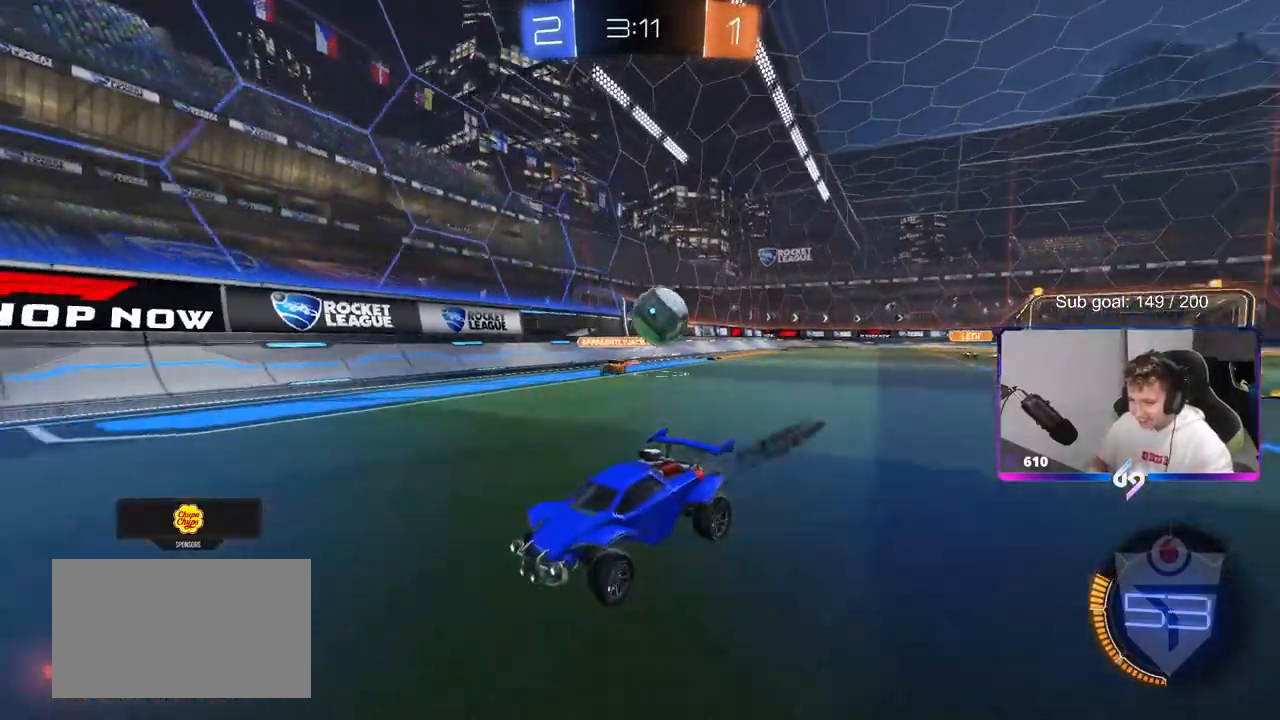
{"keys": ["a", "w"], "mouse": ["left"], "mouse_move": "down", "events": [[17, "d", "down"], [17, "s", "down"], [67, "d", "up"], [217, "s", "up"], [300, "mouse_left", "down"], [300, "w", "down"]]}
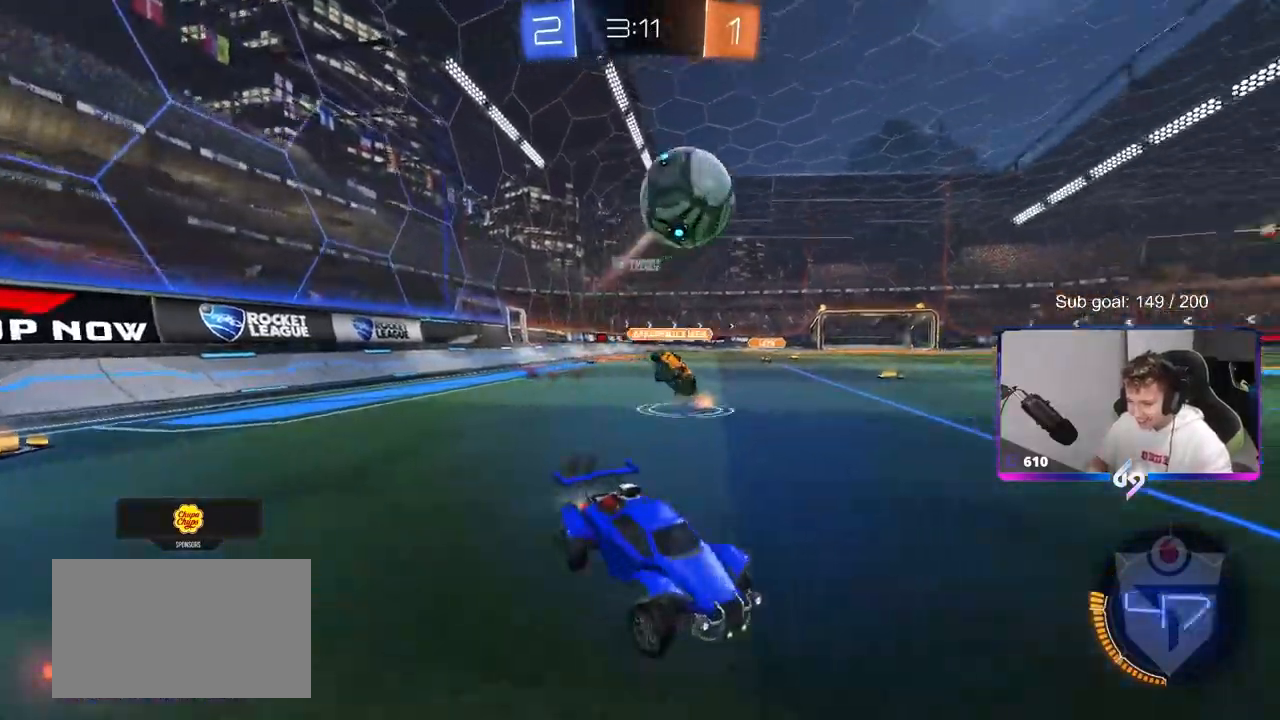
{"keys": ["w"], "mouse": [], "mouse_move": "still", "events": [[33, "a", "up"], [133, "d", "down"], [133, "mouse_left", "up"], [133, "space", "down"], [233, "d", "up"], [317, "space", "up"]]}
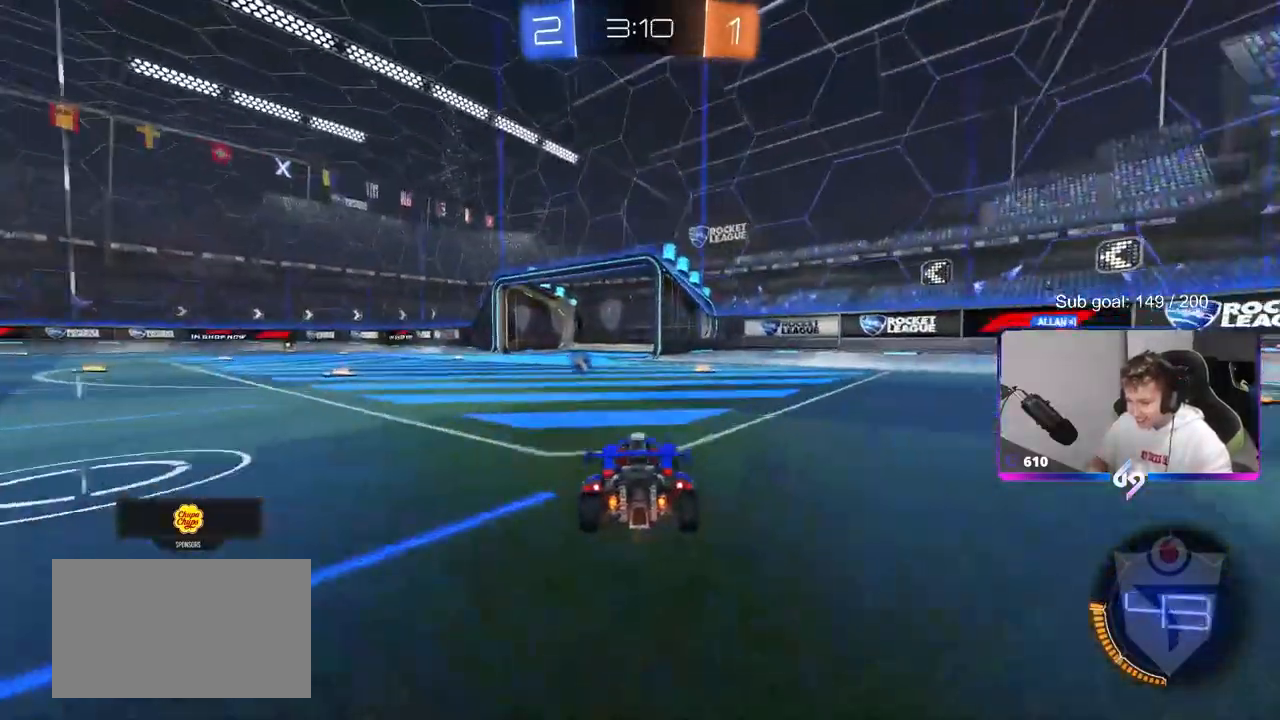
{"keys": ["w"], "mouse": [], "mouse_move": "still", "events": [[150, "d", "down"], [200, "space", "down"], [300, "space", "up"], [350, "d", "up"]]}
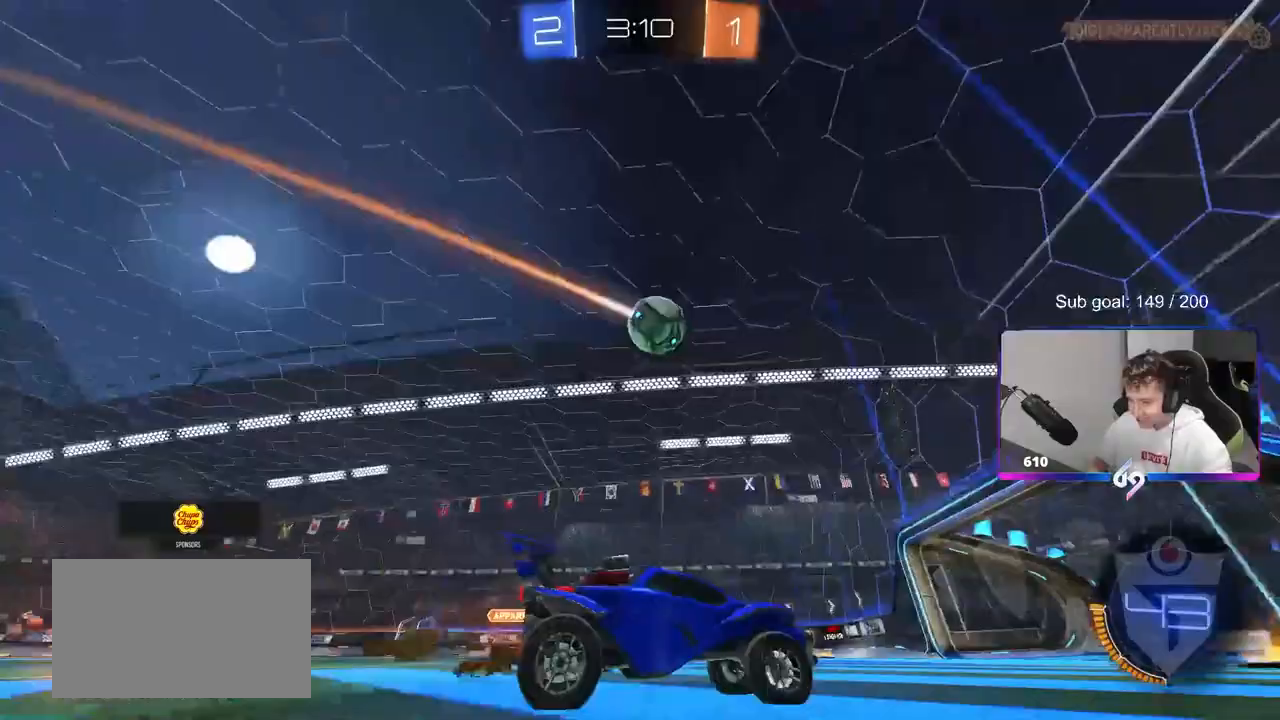
{"keys": ["a", "w"], "mouse": [], "mouse_move": "still", "events": [[167, "a", "down"], [300, "a", "up"], [450, "a", "down"]]}
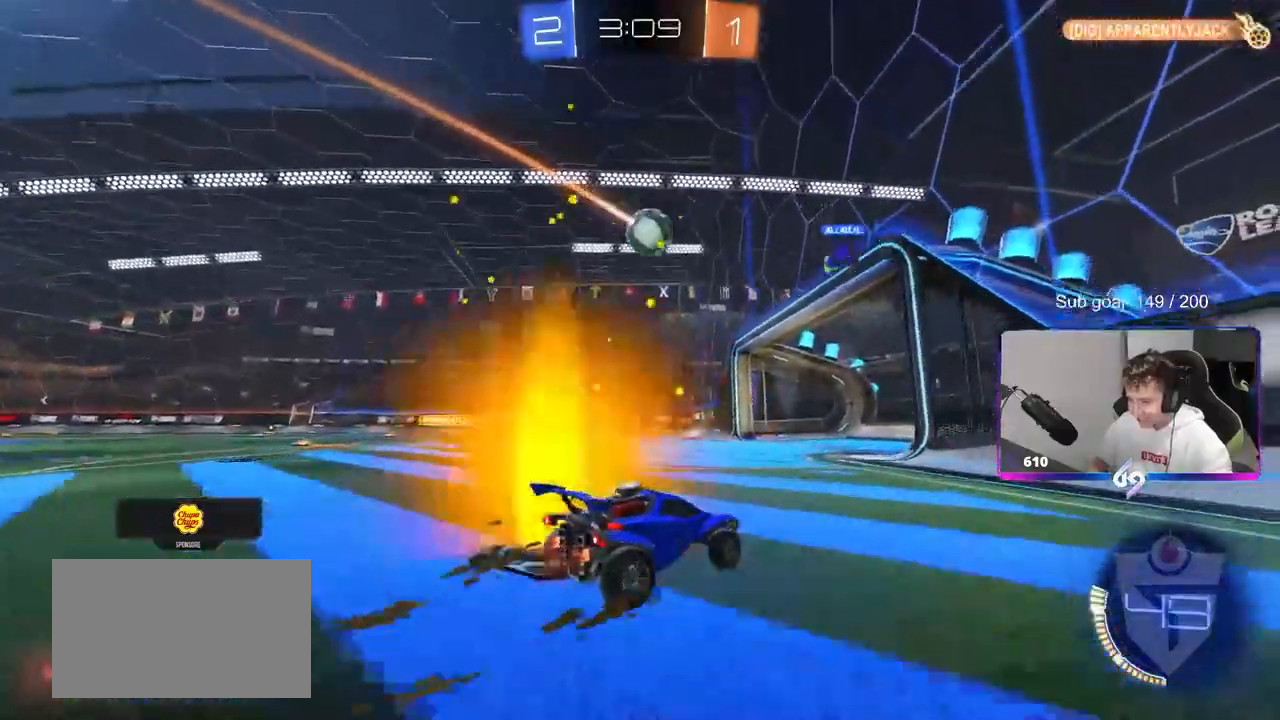
{"keys": ["w"], "mouse": [], "mouse_move": "still", "events": [[500, "a", "up"]]}
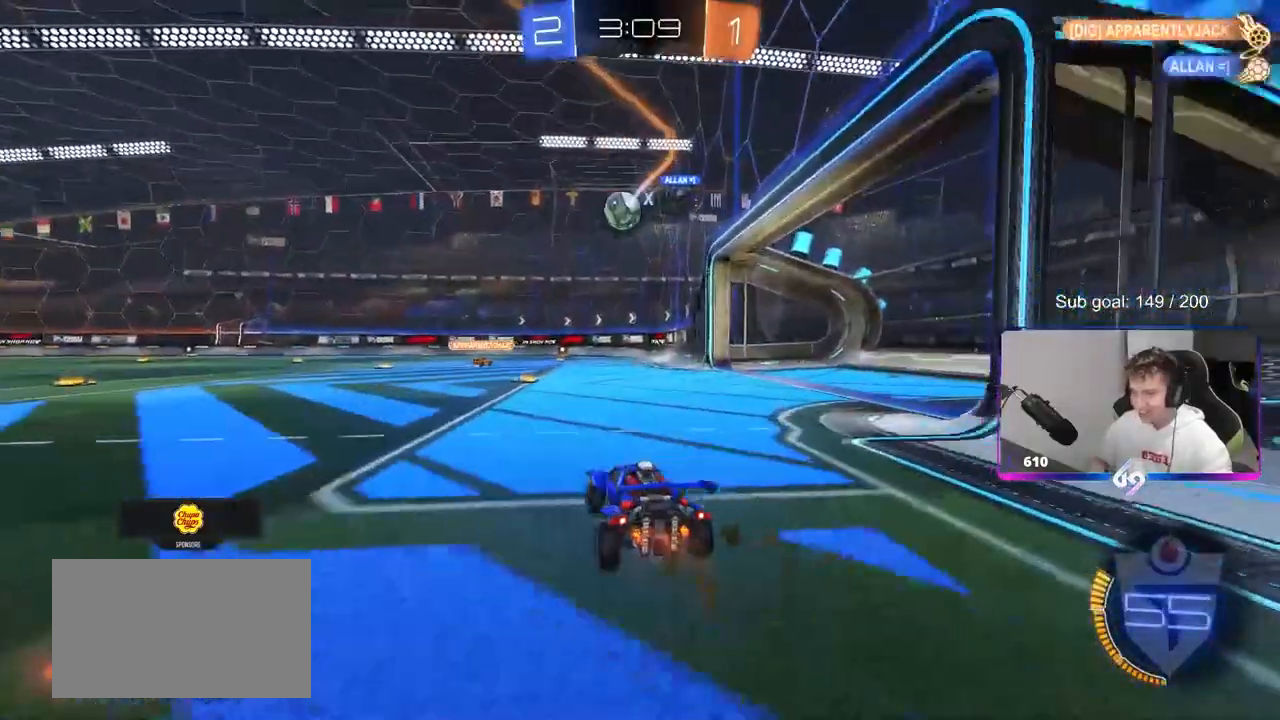
{"keys": ["w"], "mouse": [], "mouse_move": "up", "events": []}
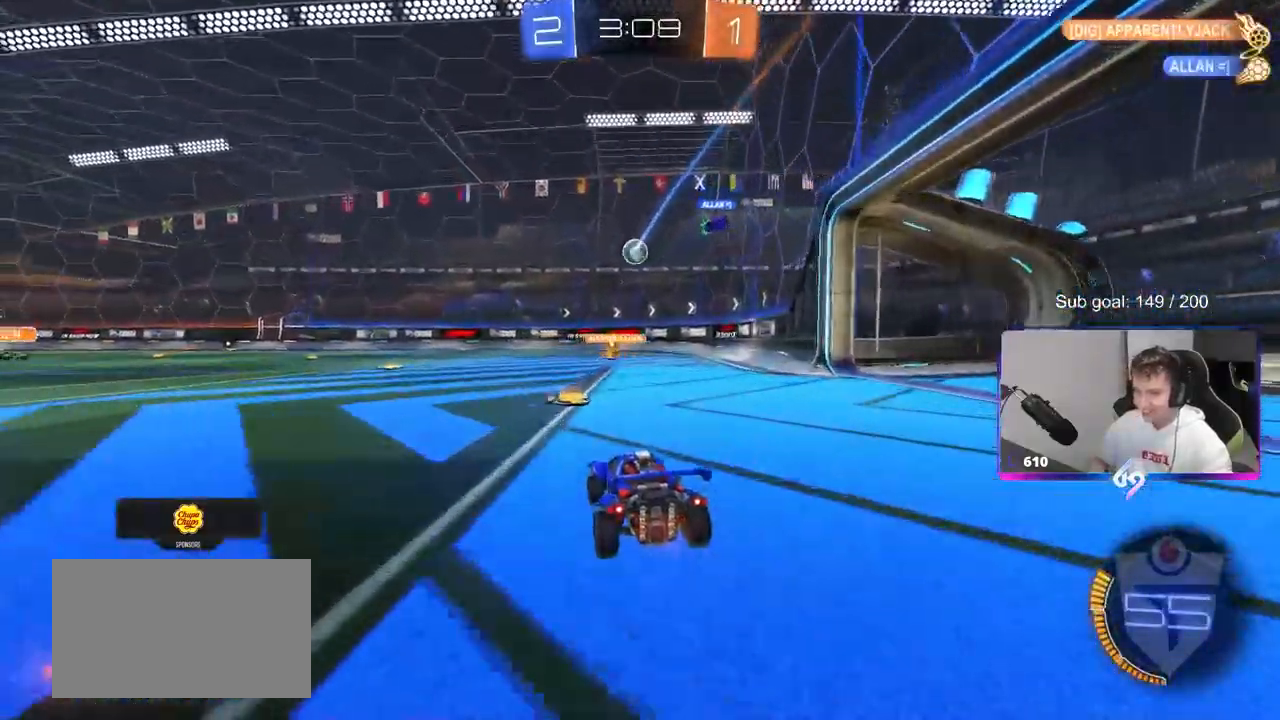
{"keys": ["w"], "mouse": [], "mouse_move": "down", "events": [[67, "w", "up"], [117, "a", "down"], [117, "w", "down"], [433, "a", "up"]]}
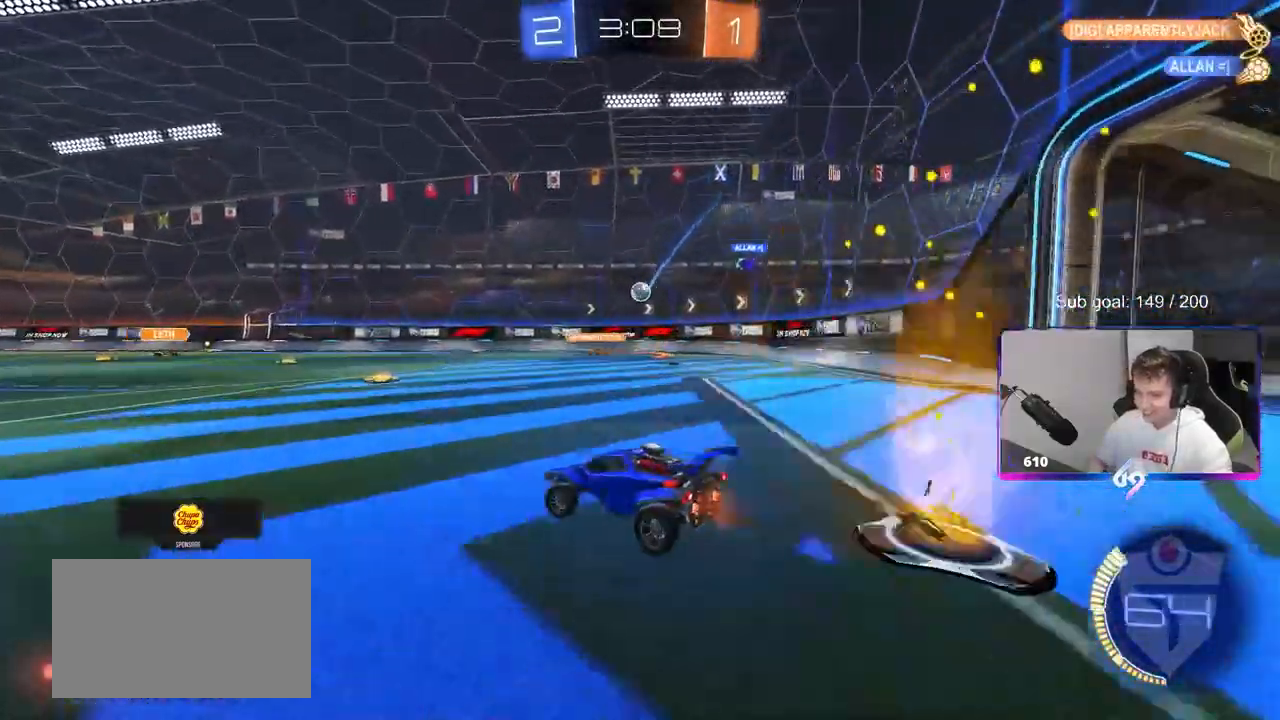
{"keys": ["d", "w"], "mouse": [], "mouse_move": "still", "events": [[317, "d", "down"], [367, "shift", "down"], [500, "shift", "up"]]}
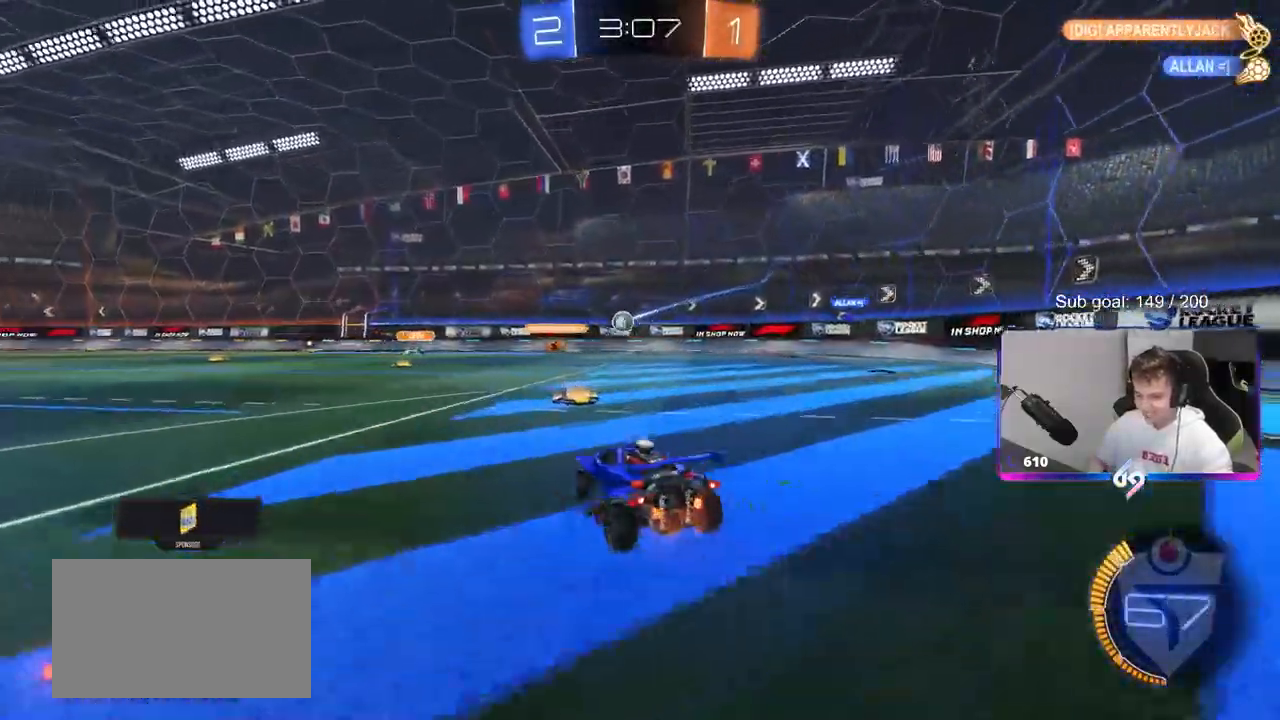
{"keys": ["d", "w"], "mouse": [], "mouse_move": "still", "events": [[117, "d", "up"], [200, "w", "up"], [250, "d", "down"], [450, "w", "down"]]}
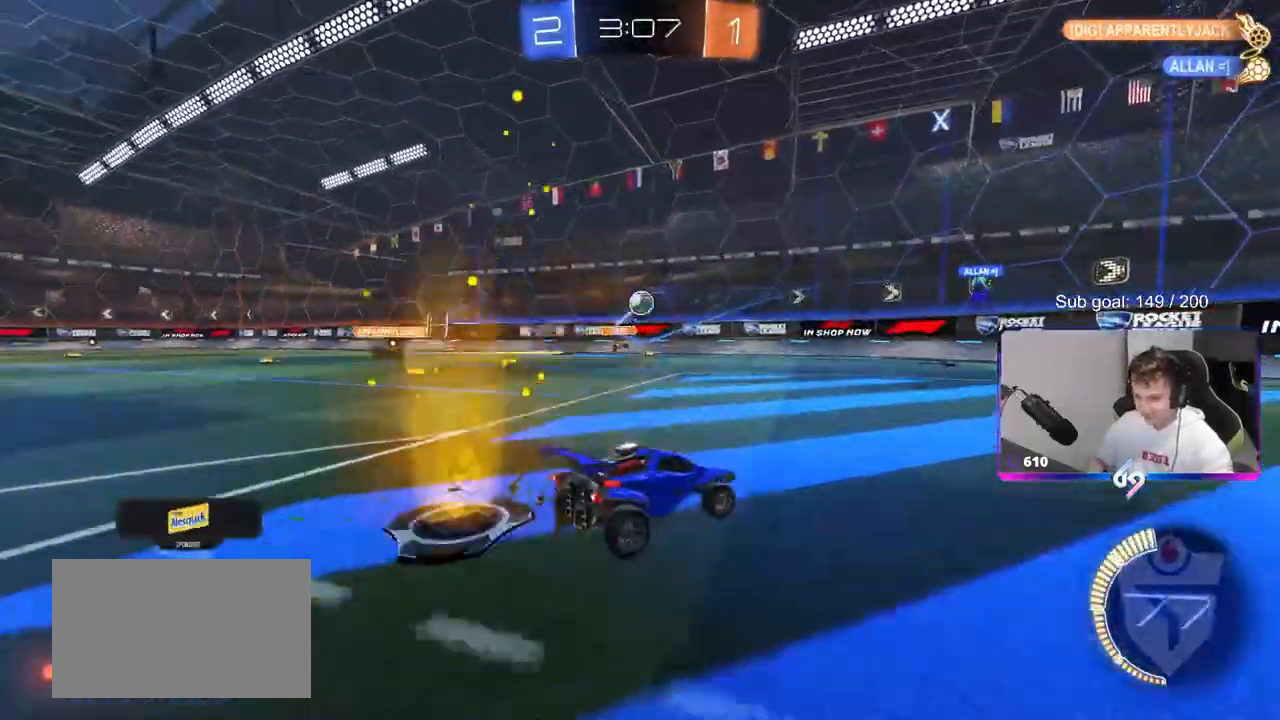
{"keys": ["d", "w"], "mouse": [], "mouse_move": "still", "events": [[233, "d", "up"], [367, "d", "down"]]}
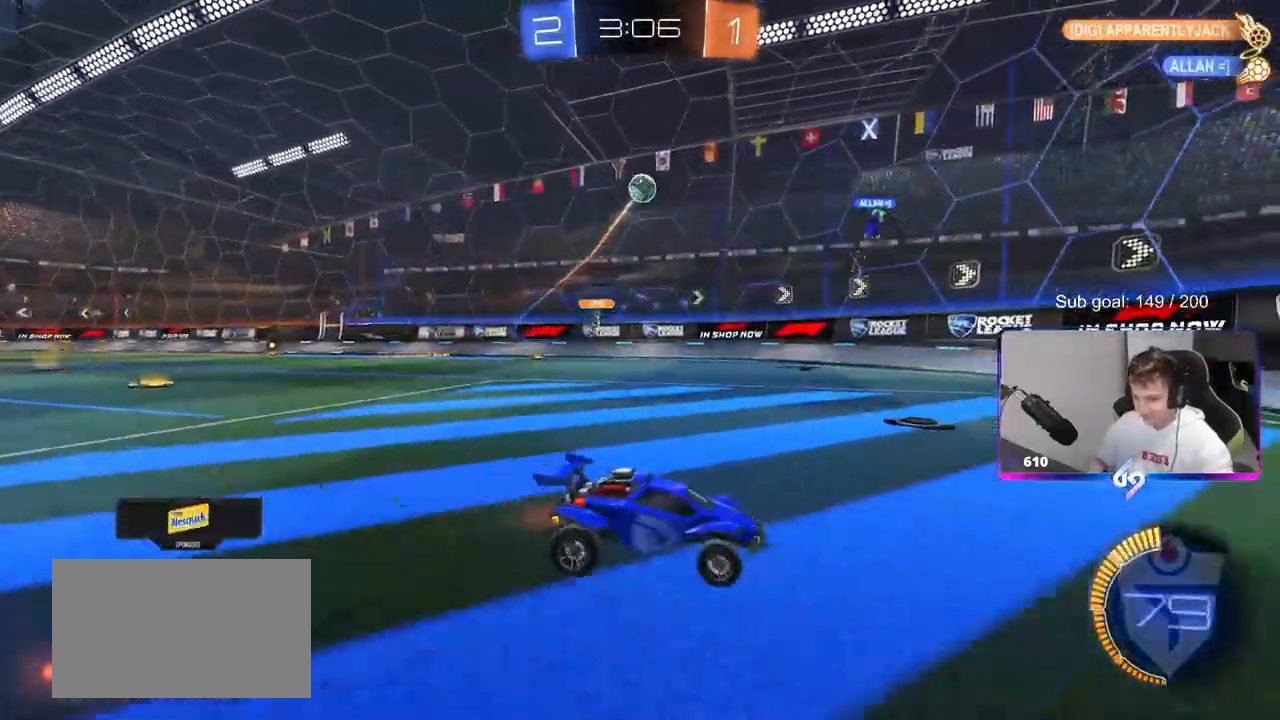
{"keys": ["d", "shift", "w"], "mouse": [], "mouse_move": "still", "events": [[150, "d", "up"], [283, "d", "down"], [383, "shift", "down"]]}
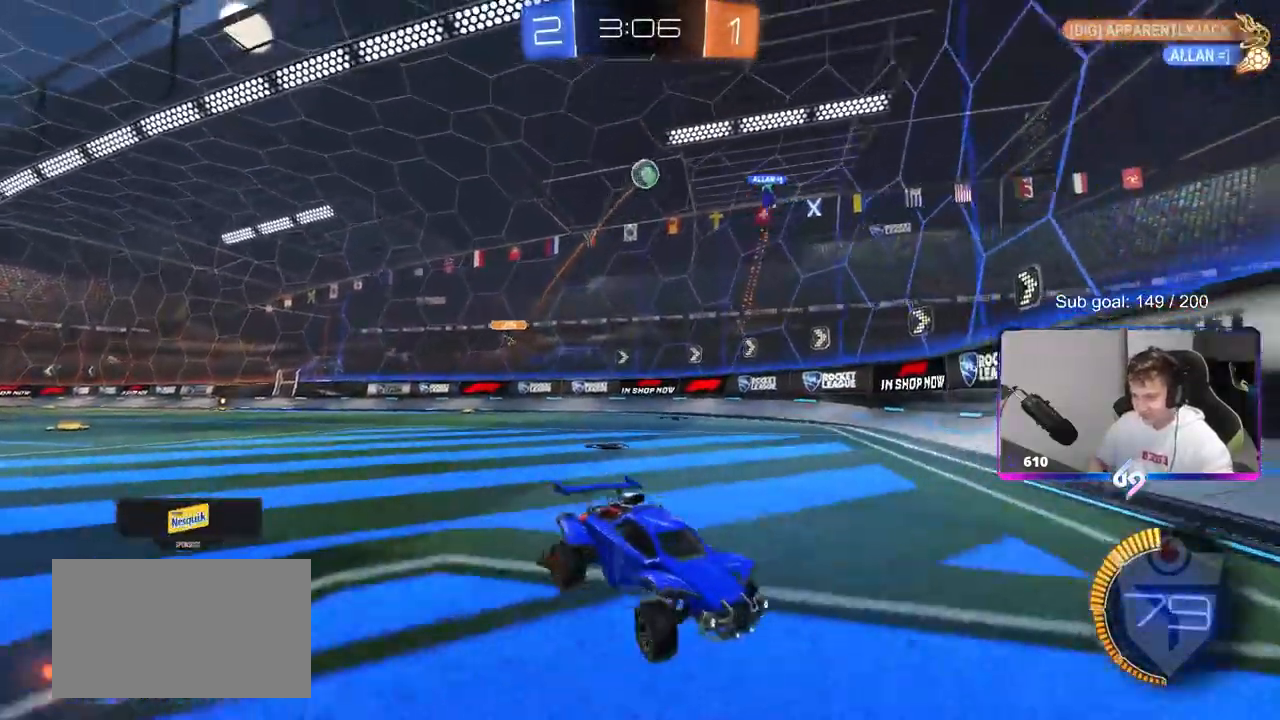
{"keys": ["d", "w"], "mouse": [], "mouse_move": "still", "events": [[17, "shift", "up"], [317, "shift", "down"], [350, "shift", "up"]]}
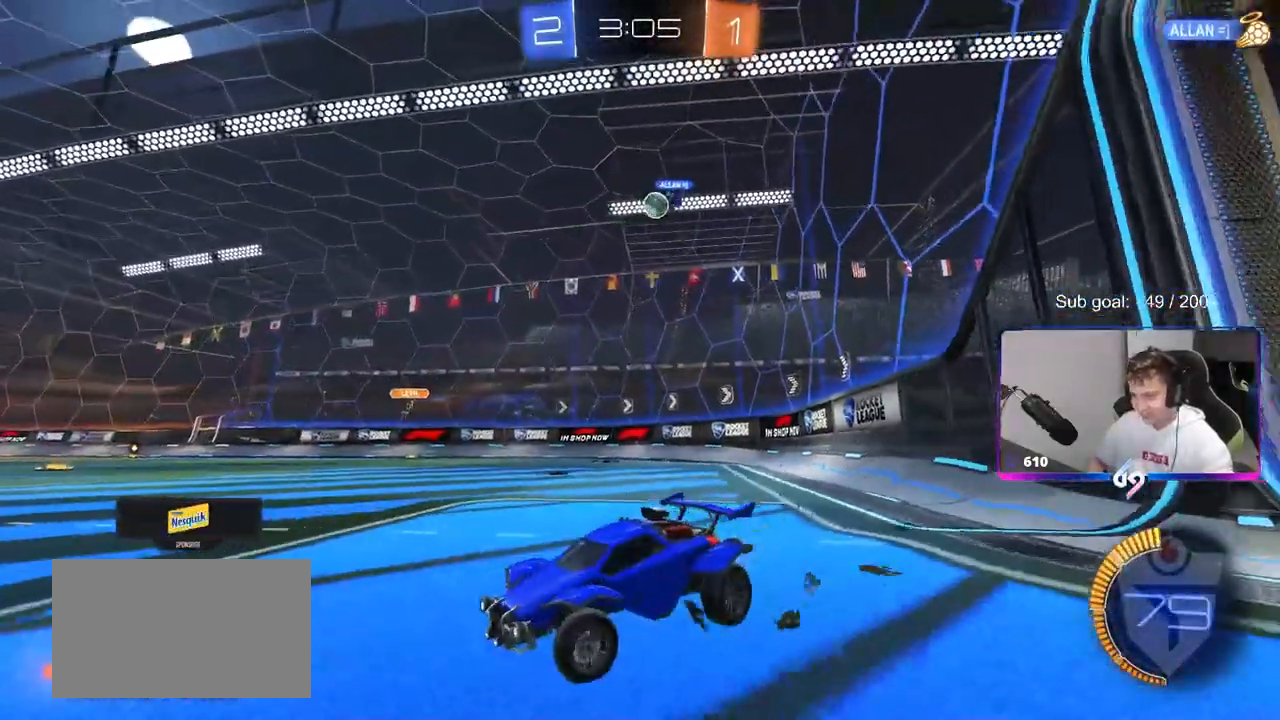
{"keys": ["d", "w"], "mouse": [], "mouse_move": "down", "events": [[183, "shift", "down"], [367, "shift", "up"]]}
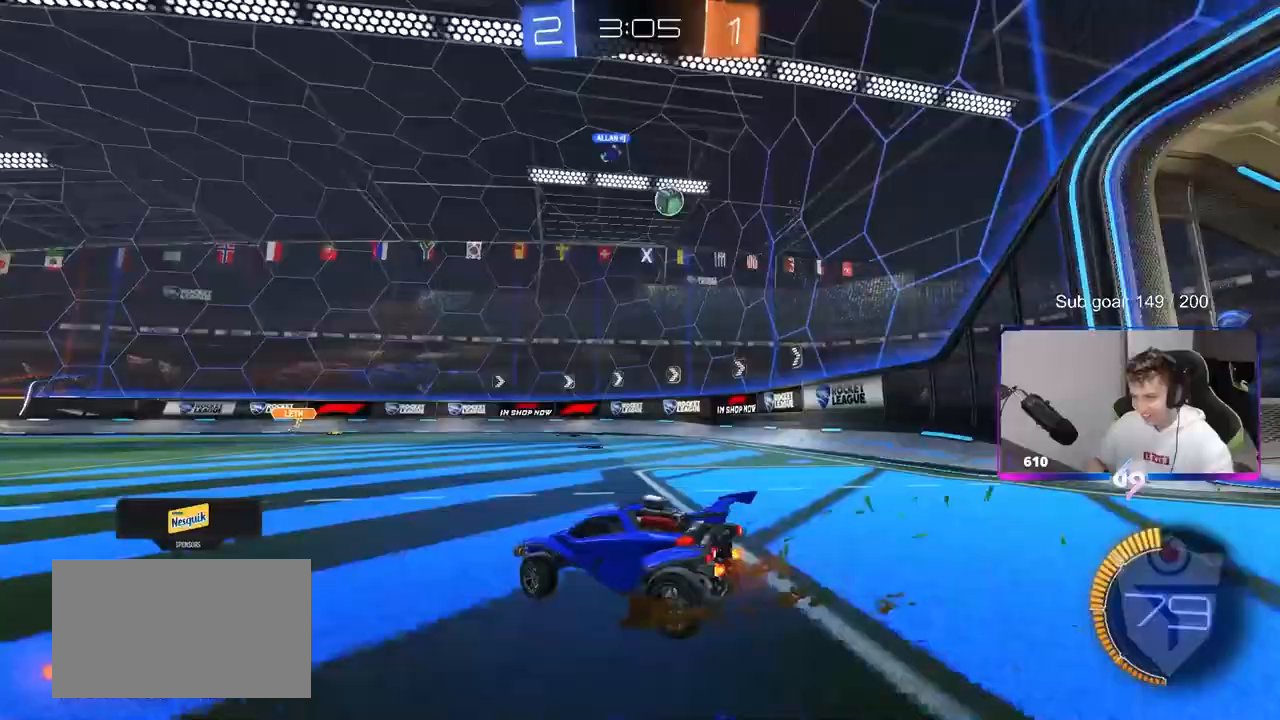
{"keys": ["d", "w"], "mouse": [], "mouse_move": "still", "events": []}
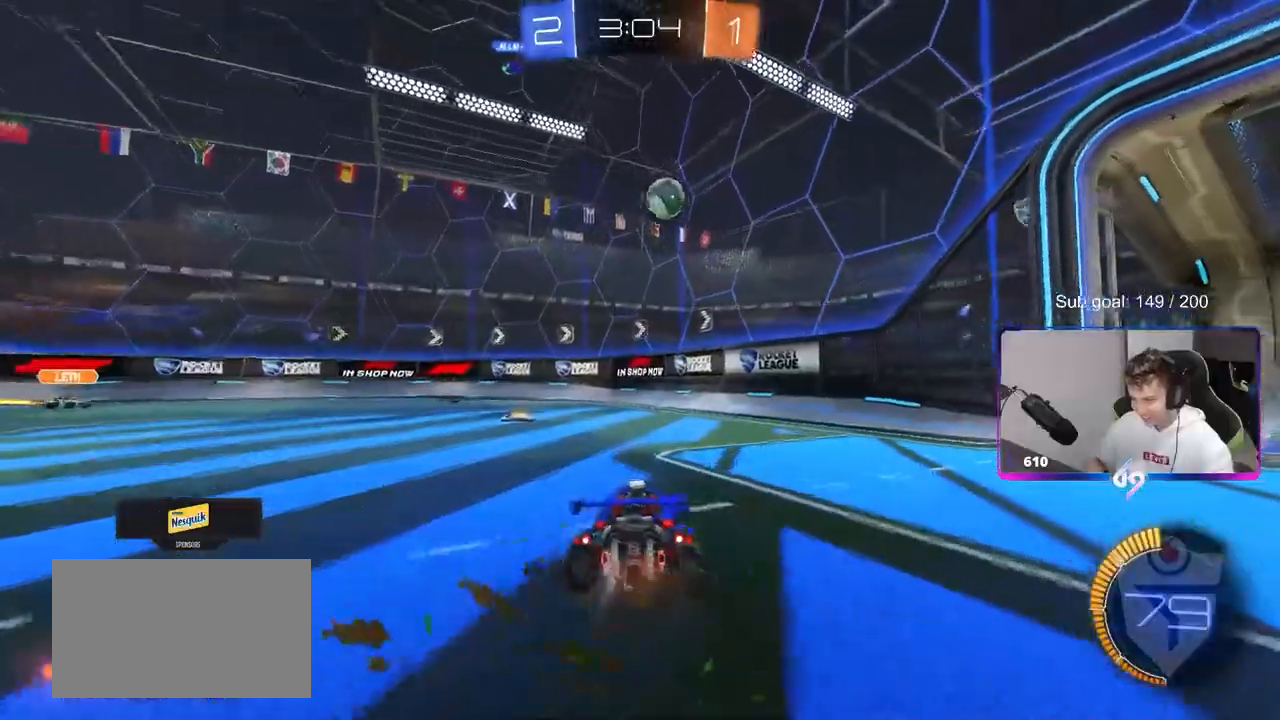
{"keys": ["a", "w"], "mouse": ["left"], "mouse_move": "down", "events": [[33, "mouse_left", "down"], [167, "d", "up"], [400, "a", "down"]]}
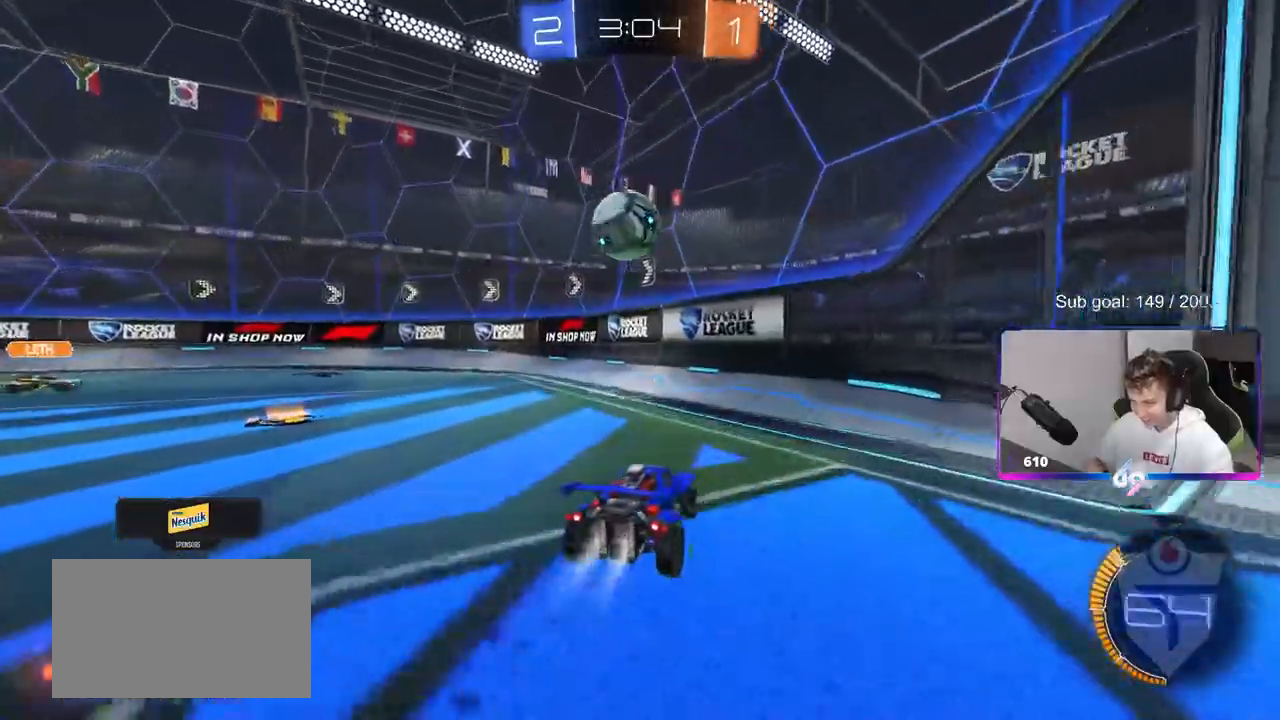
{"keys": ["d", "w"], "mouse": [], "mouse_move": "up", "events": [[83, "a", "up"], [333, "d", "down"], [333, "mouse_left", "up"]]}
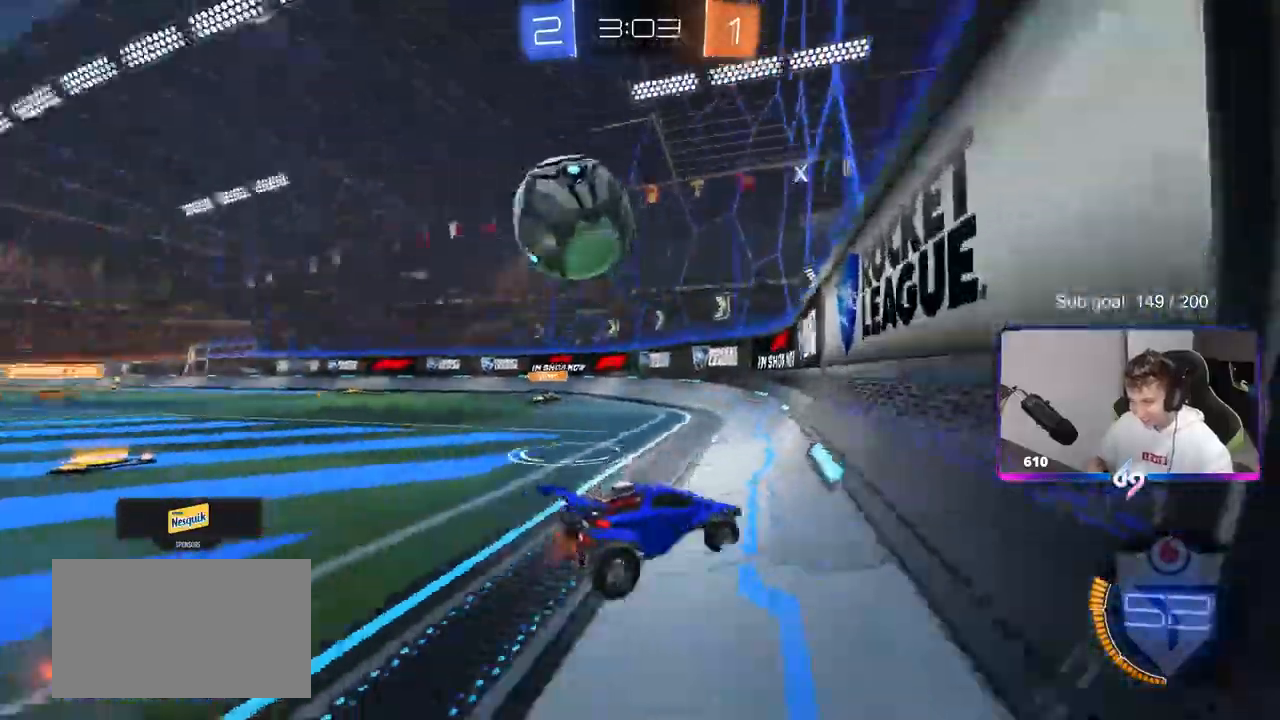
{"keys": ["a", "w"], "mouse": [], "mouse_move": "still", "events": [[17, "d", "up"], [150, "a", "down"]]}
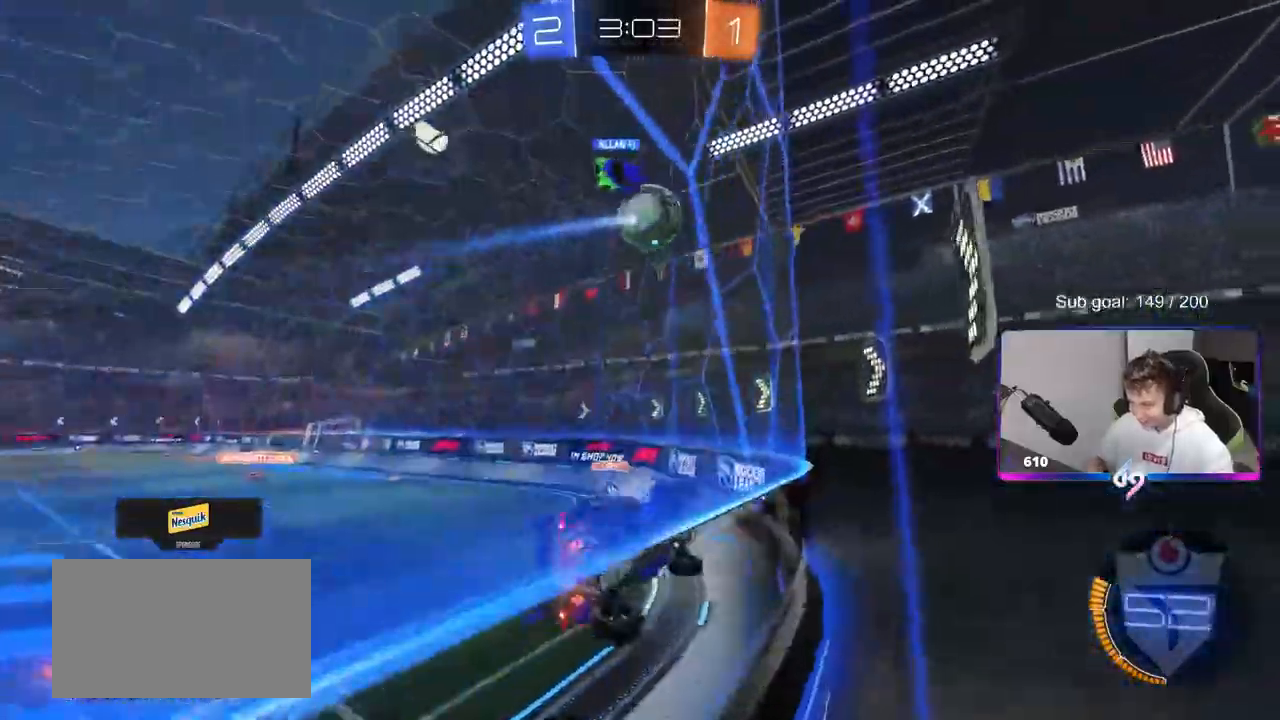
{"keys": ["w"], "mouse": [], "mouse_move": "still", "events": [[67, "shift", "down"], [217, "shift", "up"], [483, "a", "up"]]}
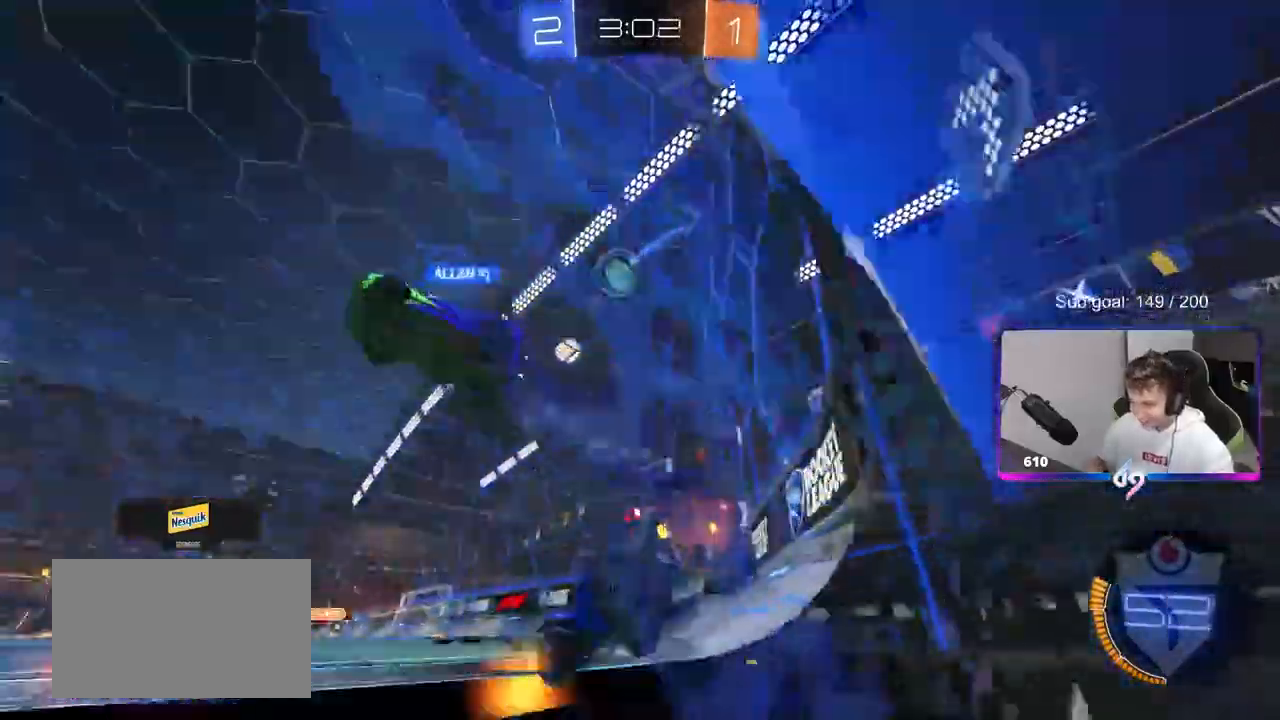
{"keys": ["a", "w"], "mouse": [], "mouse_move": "still", "events": [[33, "d", "down"], [183, "d", "up"], [450, "a", "down"]]}
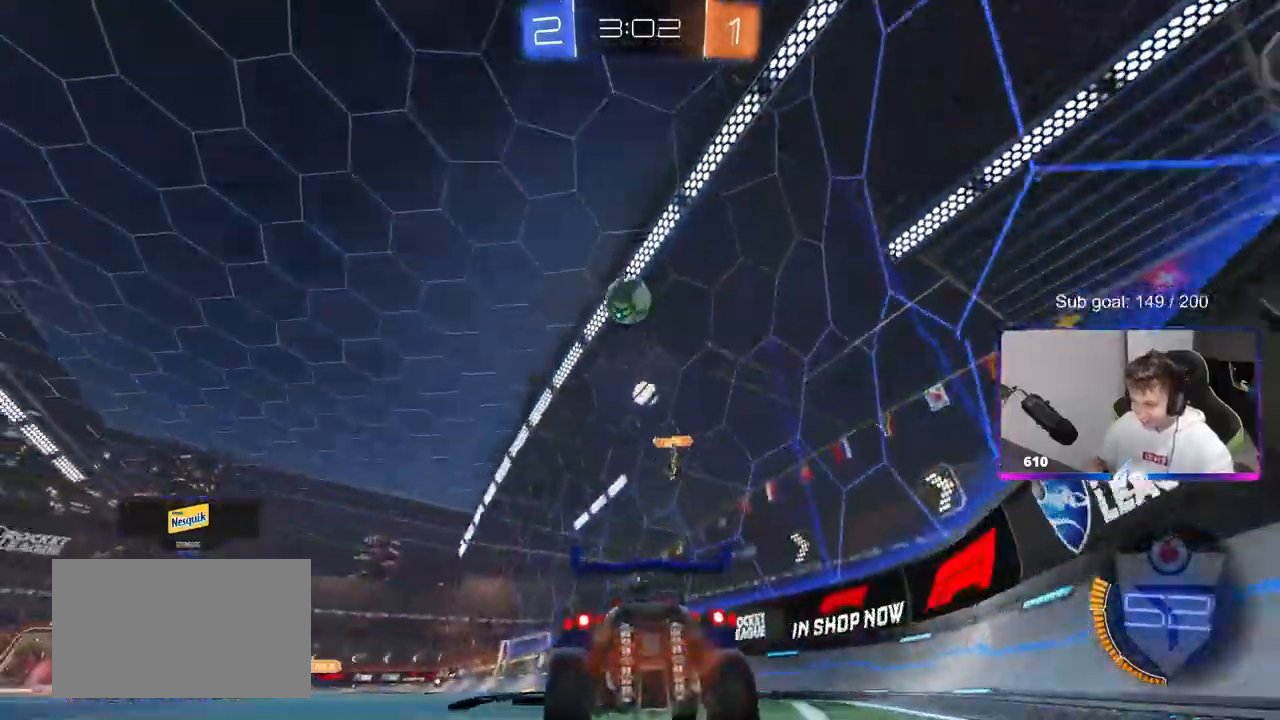
{"keys": ["a"], "mouse": [], "mouse_move": "still", "events": [[333, "w", "up"]]}
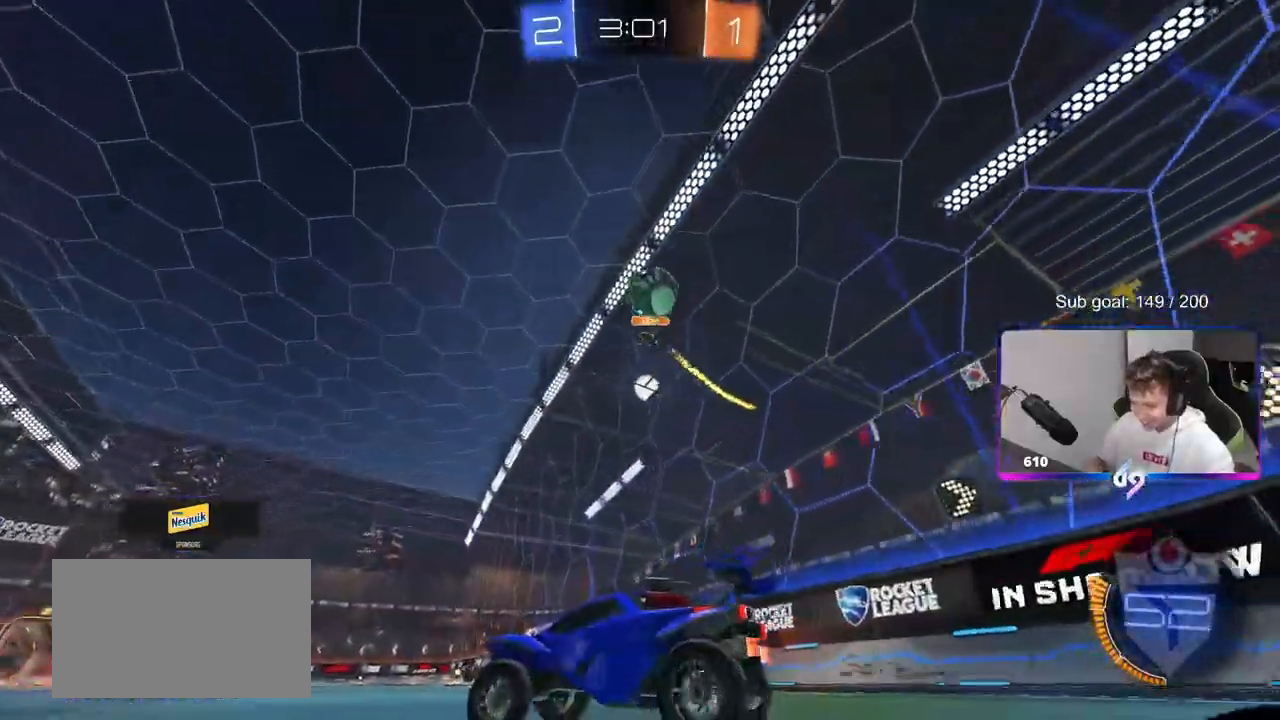
{"keys": ["w"], "mouse": [], "mouse_move": "still", "events": [[350, "w", "down"], [450, "a", "up"]]}
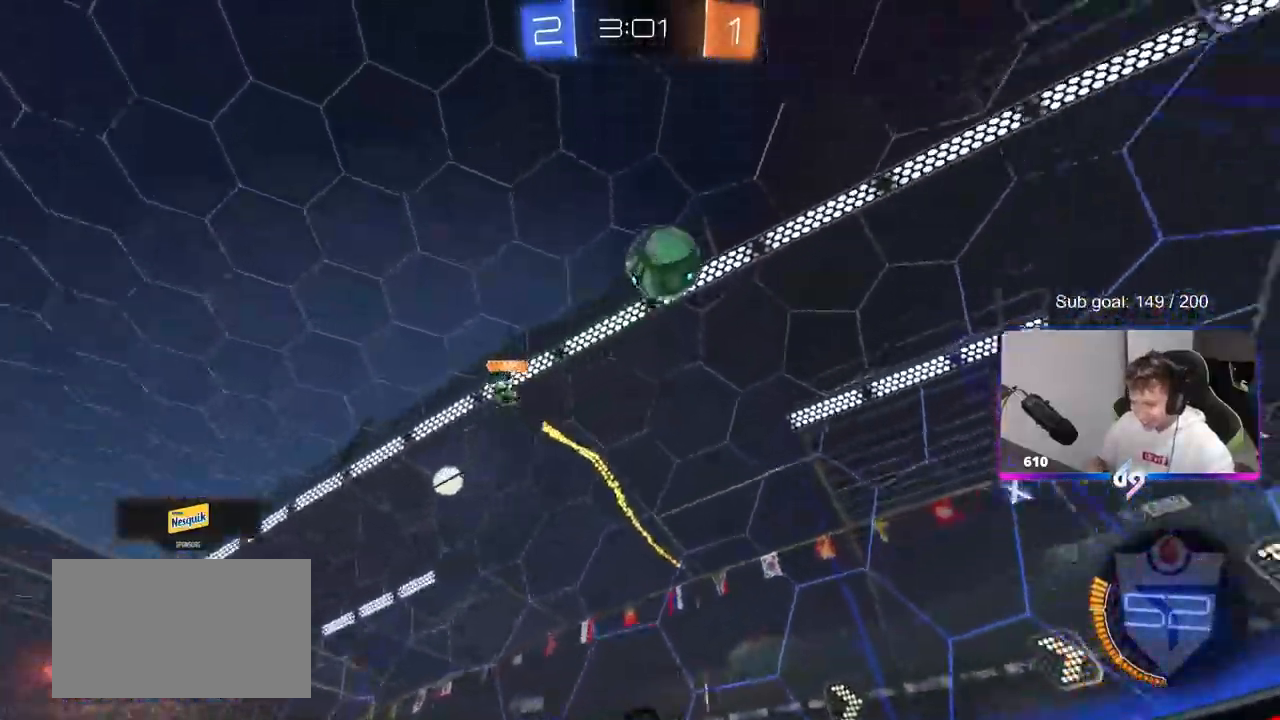
{"keys": ["w"], "mouse": [], "mouse_move": "still", "events": [[233, "a", "down"], [233, "space", "down"], [267, "a", "up"], [417, "space", "up"]]}
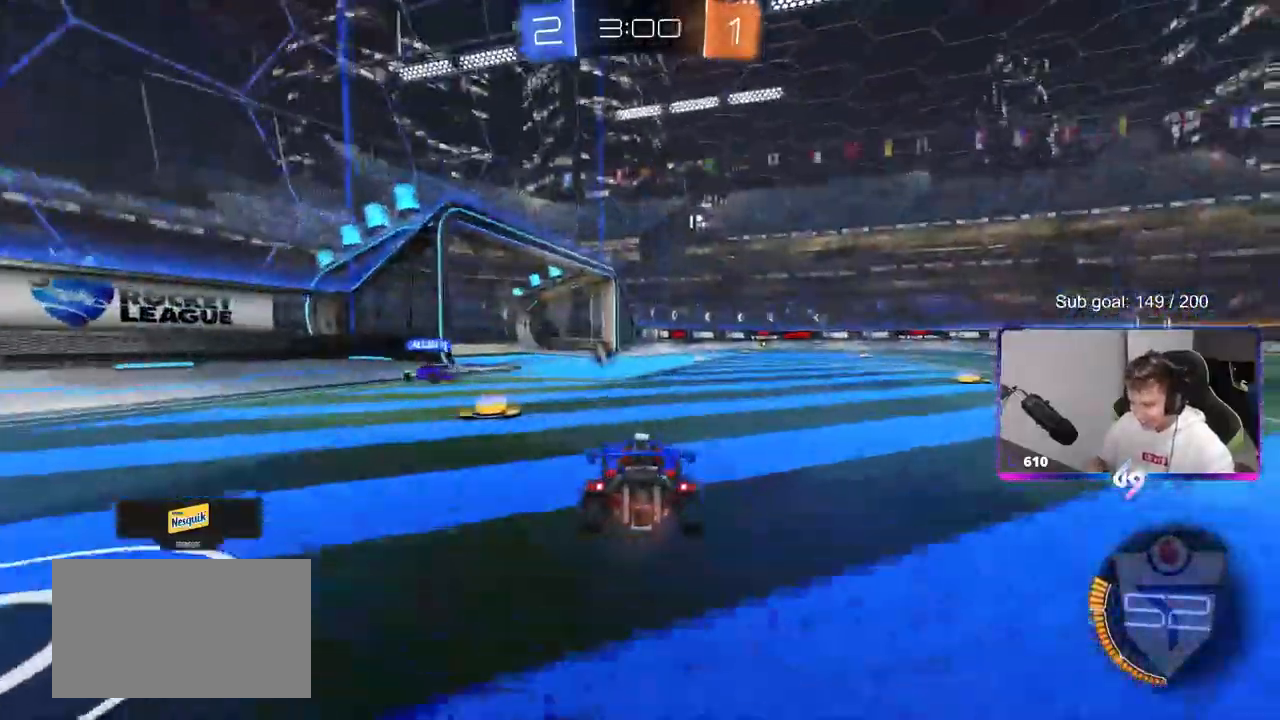
{"keys": ["d", "w"], "mouse": [], "mouse_move": "still", "events": [[17, "a", "down"], [100, "a", "up"], [250, "space", "down"], [433, "space", "up"], [467, "d", "down"]]}
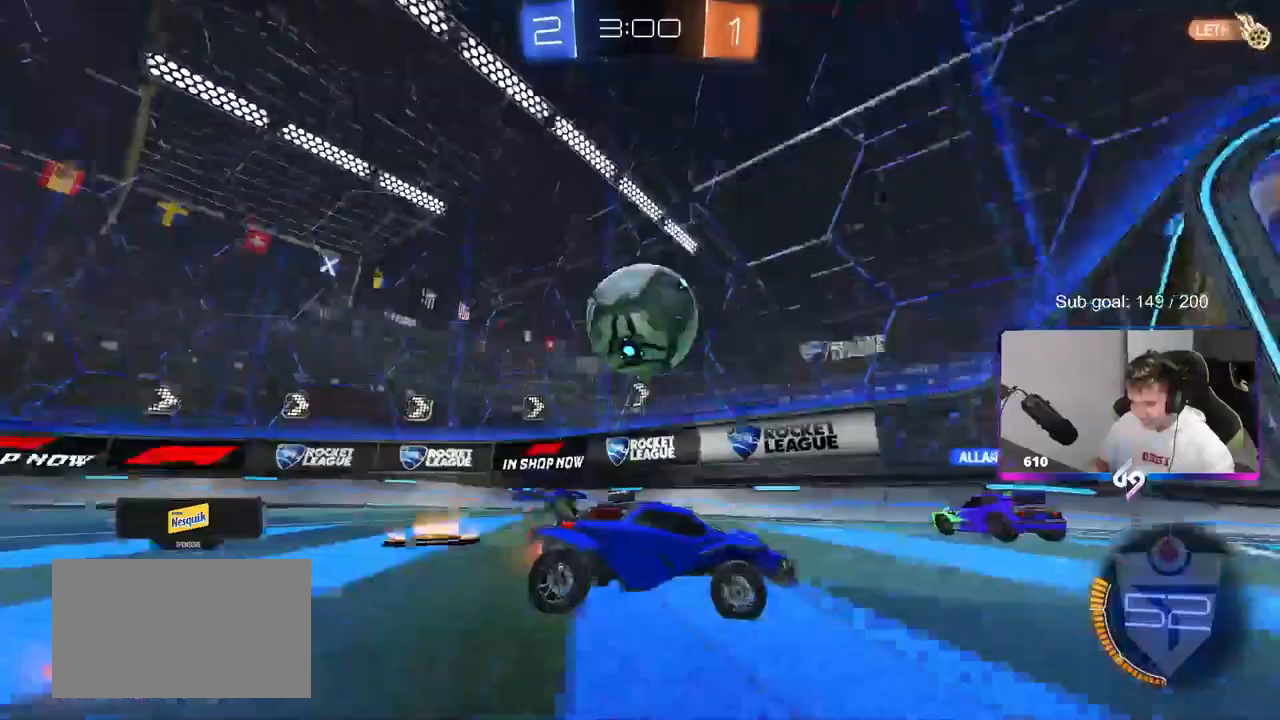
{"keys": ["w"], "mouse": [], "mouse_move": "still", "events": [[167, "d", "up"], [350, "d", "down"], [450, "d", "up"]]}
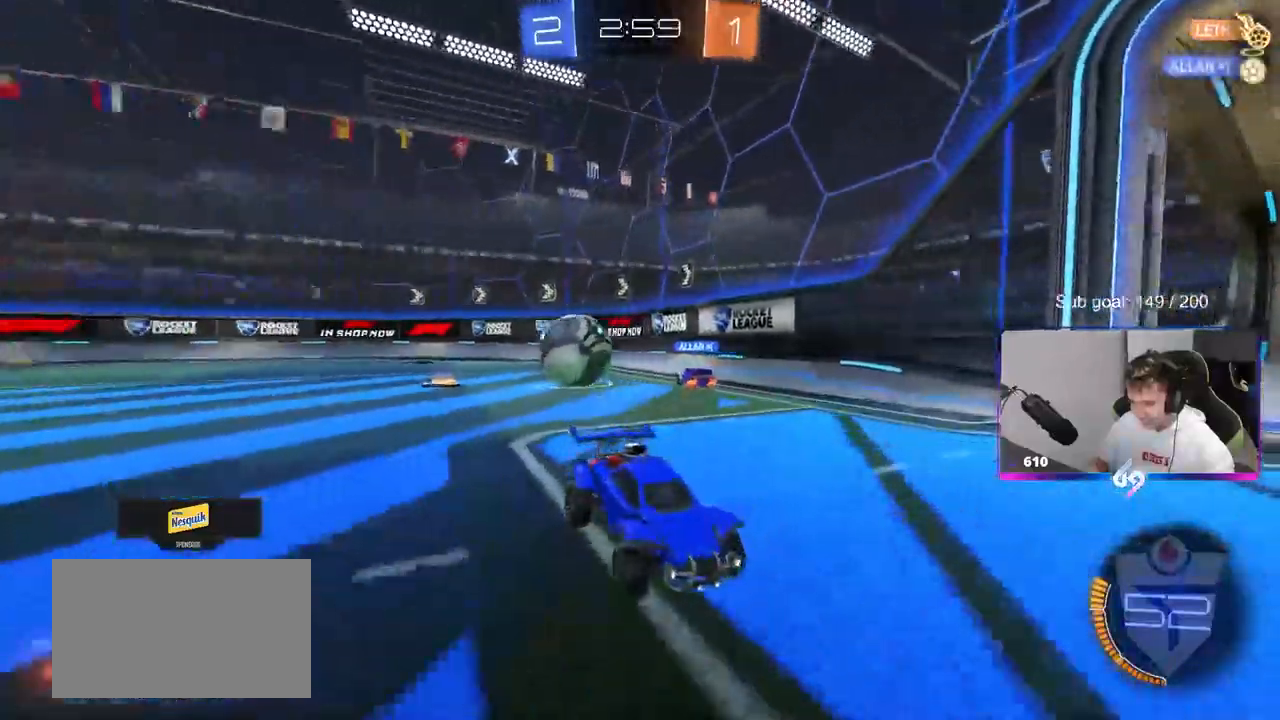
{"keys": ["a", "w"], "mouse": [], "mouse_move": "still", "events": [[233, "a", "down"], [233, "shift", "down"], [417, "shift", "up"]]}
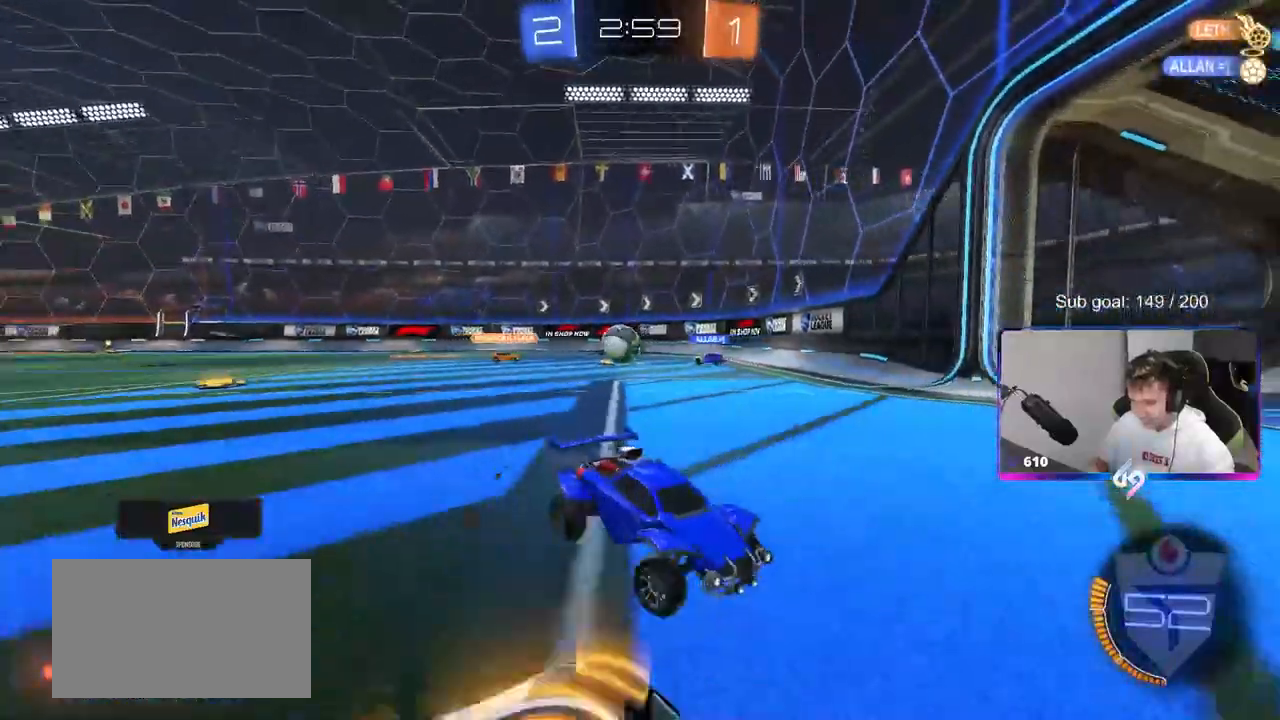
{"keys": ["a", "w"], "mouse": [], "mouse_move": "still", "events": [[333, "shift", "down"], [383, "shift", "up"]]}